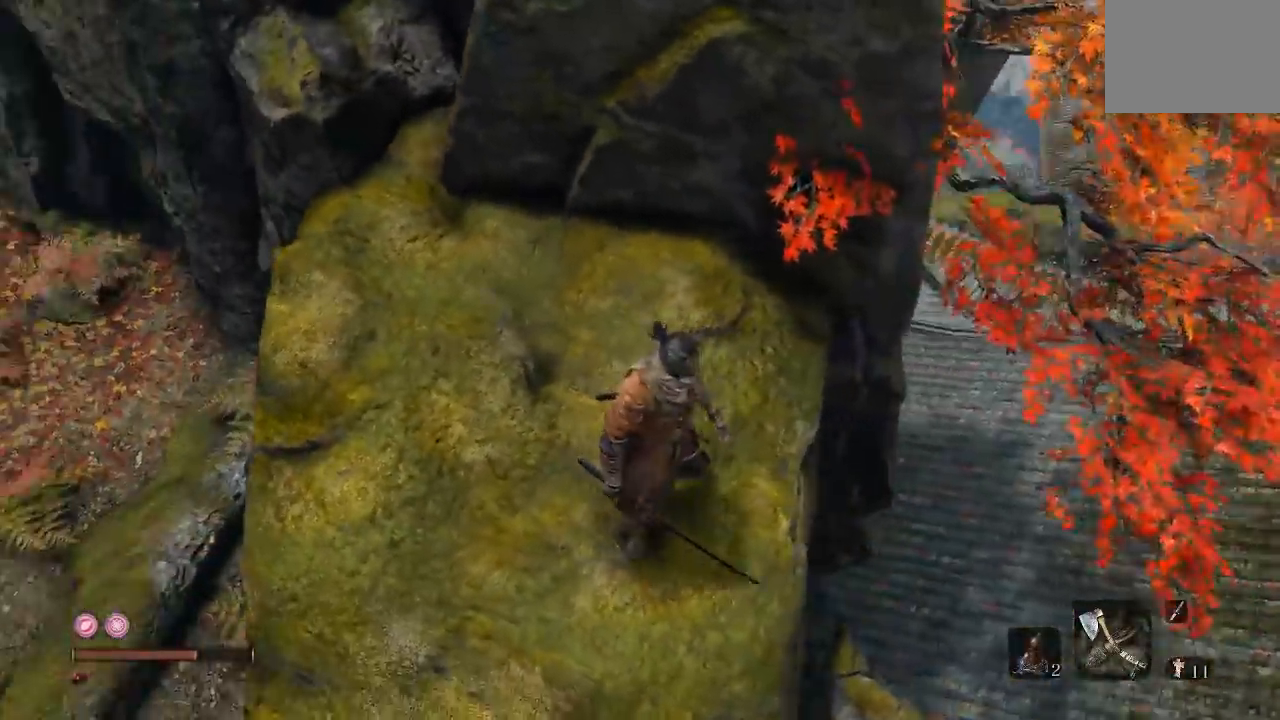
Gameplay with a controller (Xbox layout); each line is a JSON object with the inputs held at the frame after it (dt_ms = milliseconds from this image to that frame). "button_events" lists button changes between this image and that frame as [ms after this image, input, new state], when the widget could be followed in between (sticks are given only as held states). This document gives stick clicks only as held states, not as events. Not read: R2 left_stick.
{"dt_ms": 500, "buttons": [], "right_stick": "center", "button_events": [[17, "L2", "down"], [83, "L2", "up"]]}
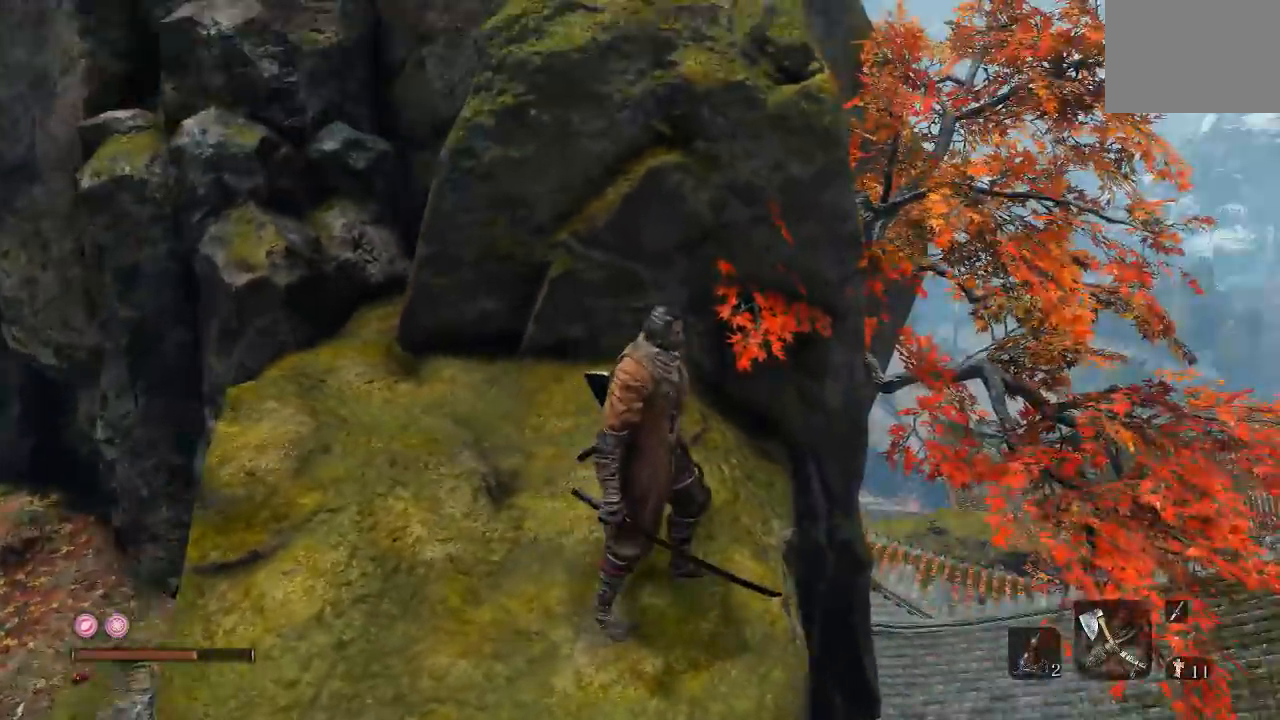
{"dt_ms": 1000, "buttons": [], "right_stick": "down-right", "button_events": []}
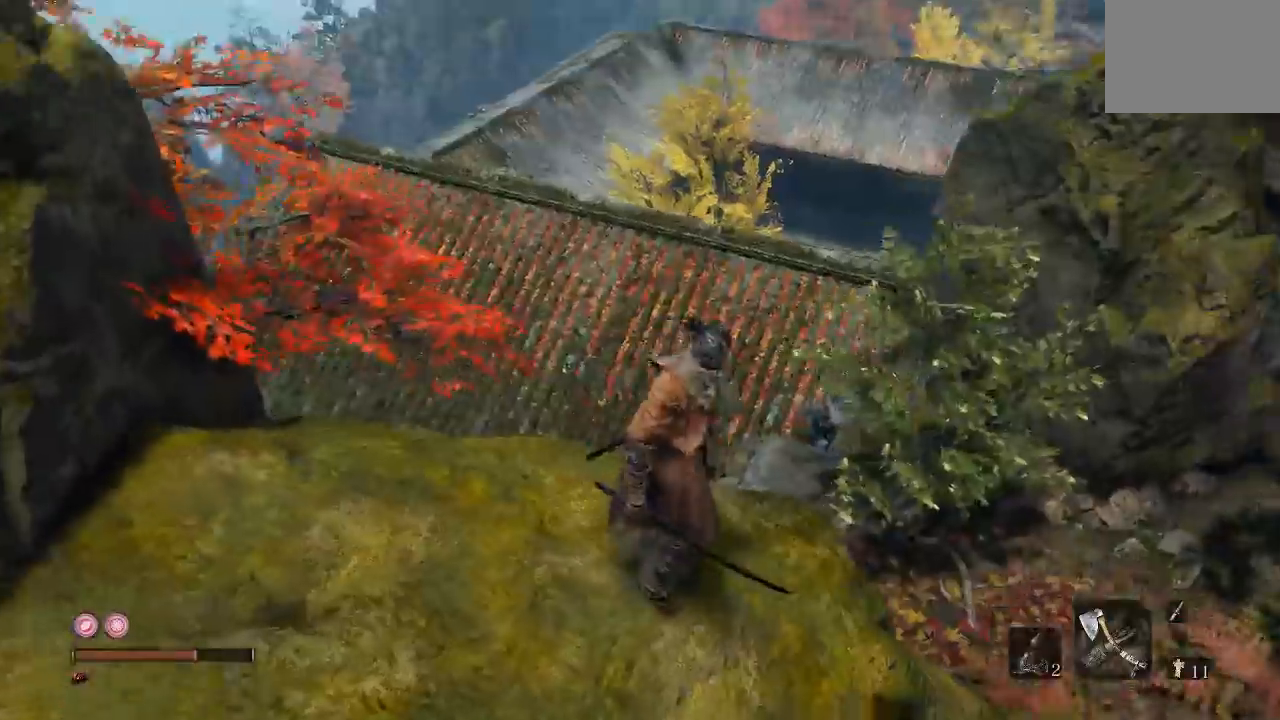
{"dt_ms": 500, "buttons": [], "right_stick": "center", "button_events": [[17, "L2", "down"], [67, "L2", "up"]]}
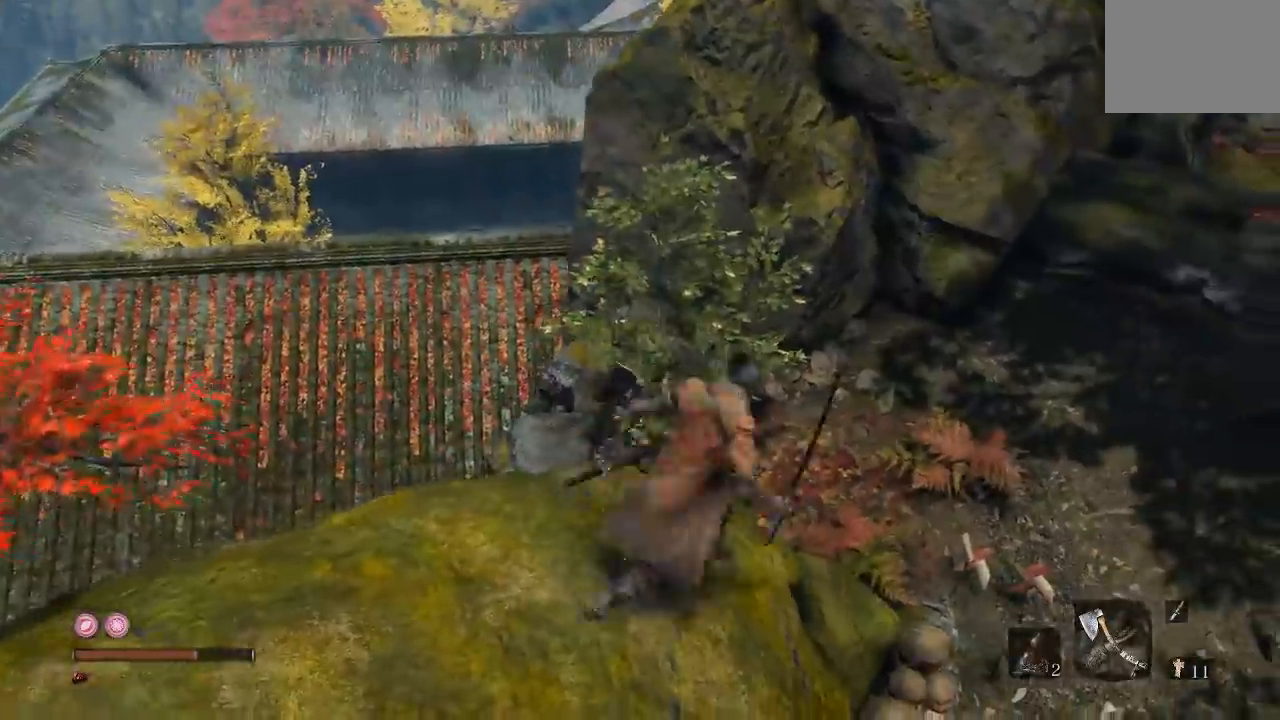
{"dt_ms": 500, "buttons": [], "right_stick": "center", "button_events": [[100, "A", "down"], [350, "A", "up"]]}
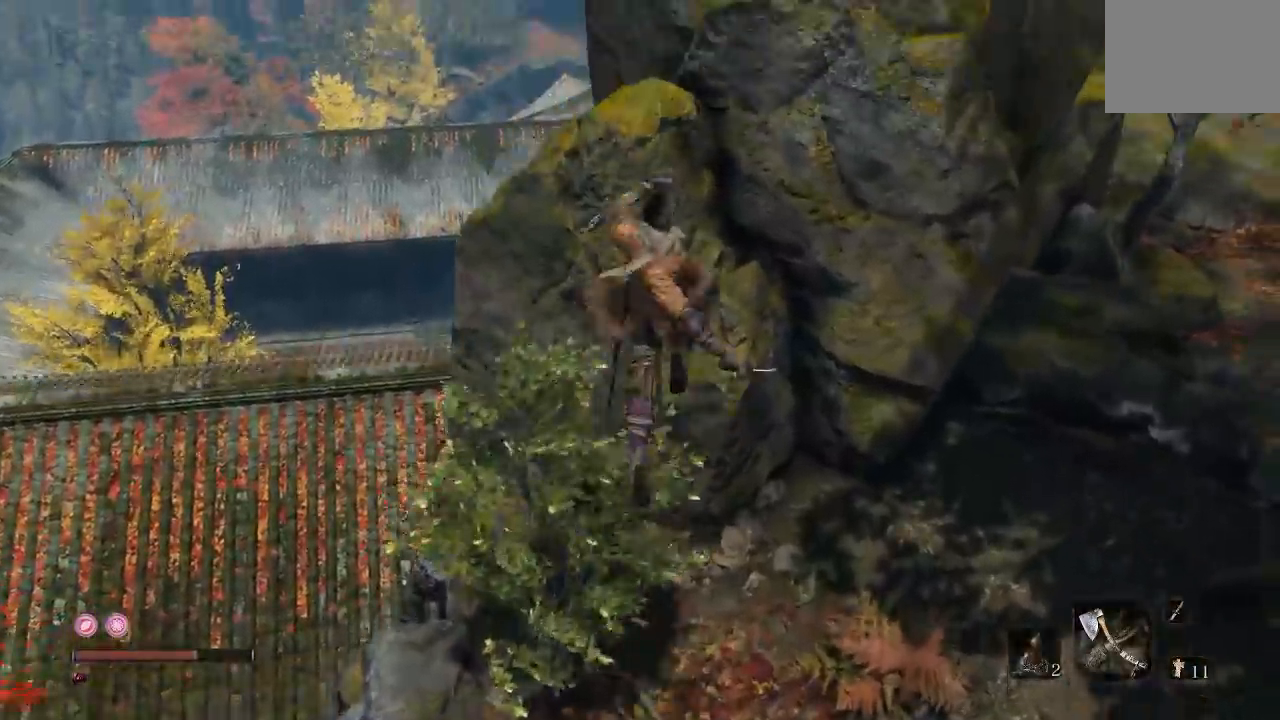
{"dt_ms": 500, "buttons": [], "right_stick": "center", "button_events": []}
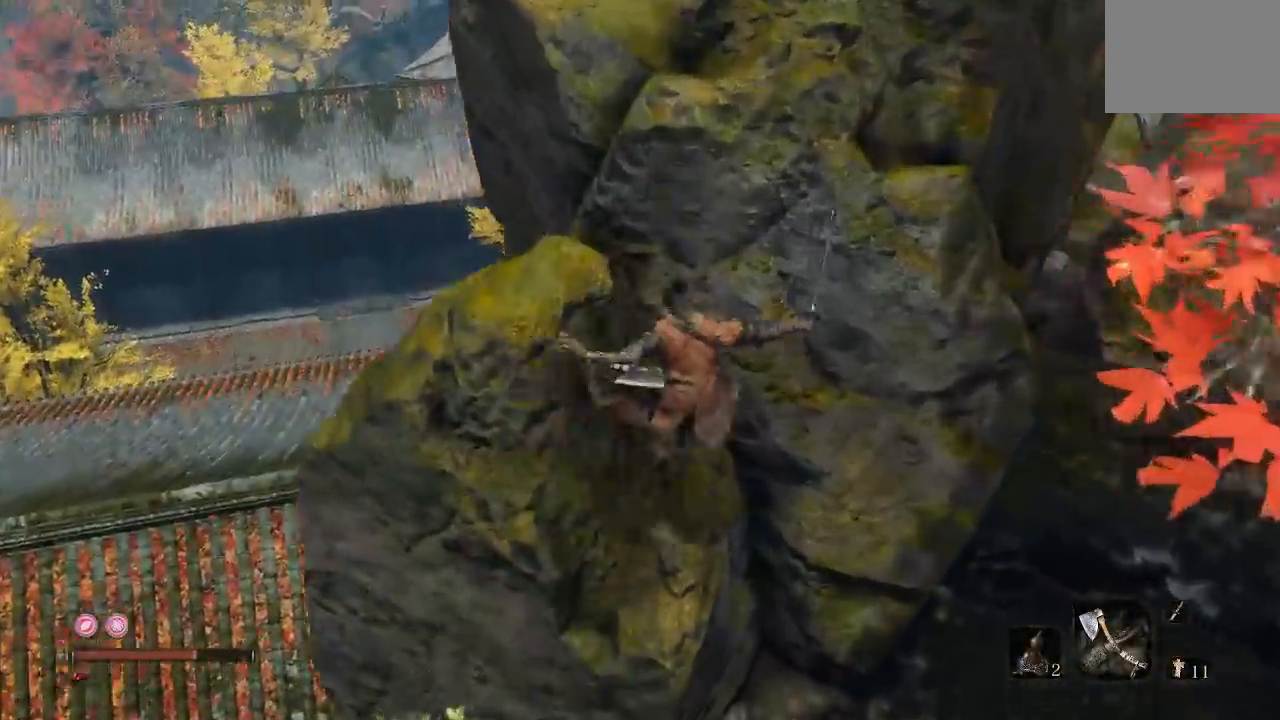
{"dt_ms": 500, "buttons": [], "right_stick": "left", "button_events": []}
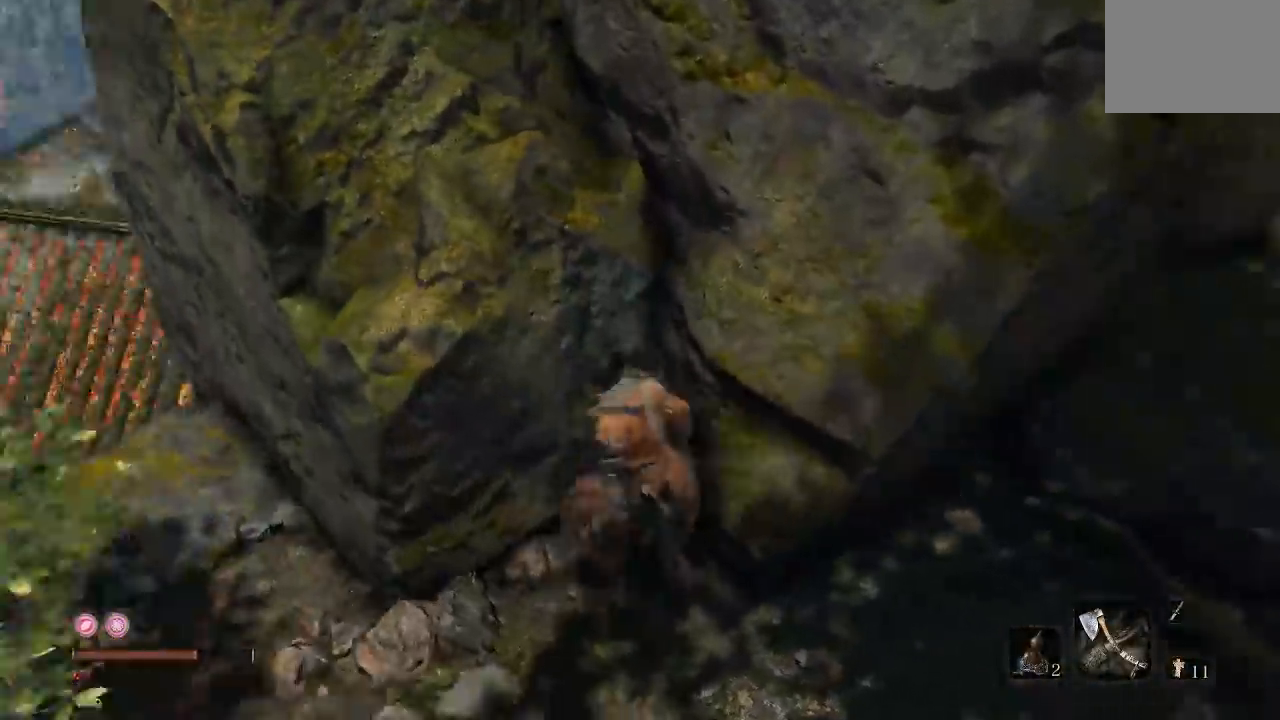
{"dt_ms": 500, "buttons": [], "right_stick": "center", "button_events": []}